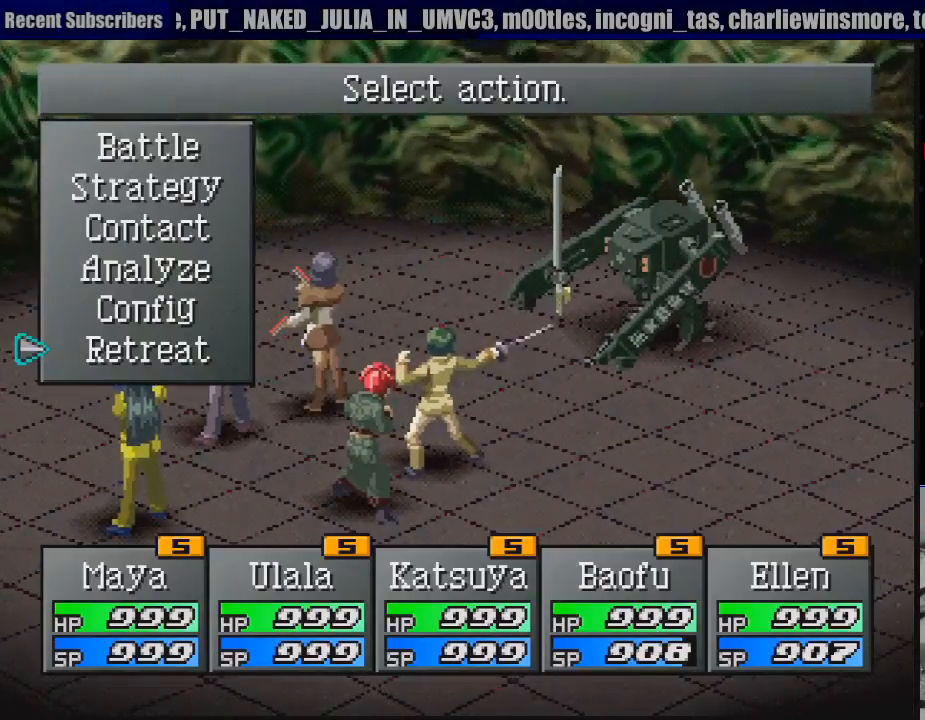
Gameplay with a controller (PlayStation layout); each line is a JSON object with the inputs held at the frame after it. "events" lists button and stick changes between this image and that frame as [ms after this image, input, new state], when the widget could be followed in between. Not read: L3 R3.
{"buttons": ["DPAD_UP"], "events": [[300, "DPAD_UP", "down"], [383, "DPAD_UP", "up"], [500, "DPAD_UP", "down"]]}
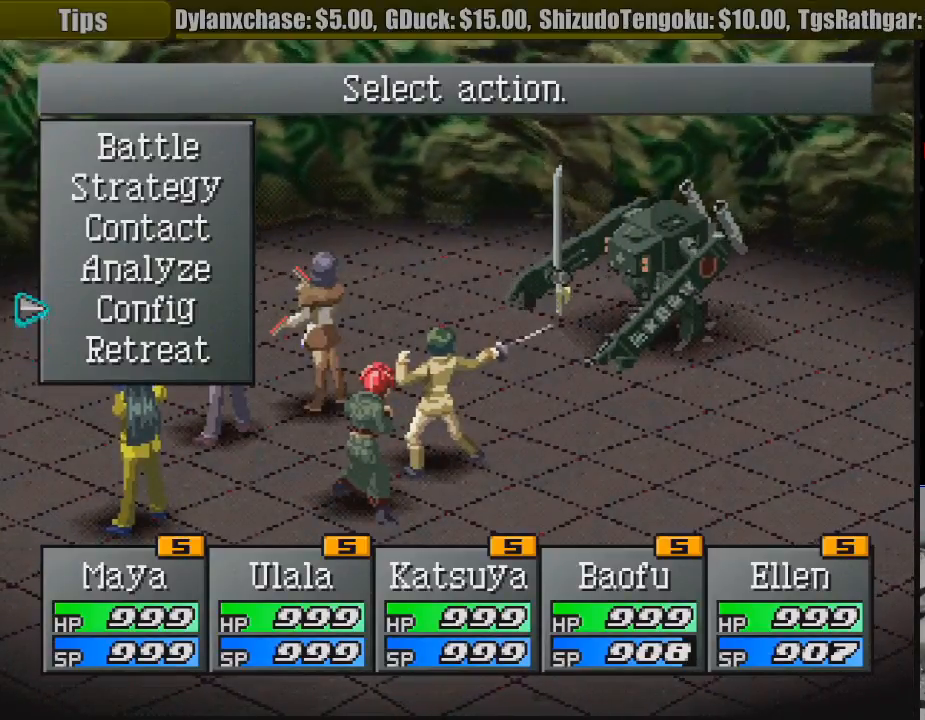
{"buttons": [], "events": [[100, "DPAD_UP", "up"], [200, "DPAD_UP", "down"], [283, "DPAD_UP", "up"], [350, "DPAD_UP", "down"], [467, "DPAD_UP", "up"]]}
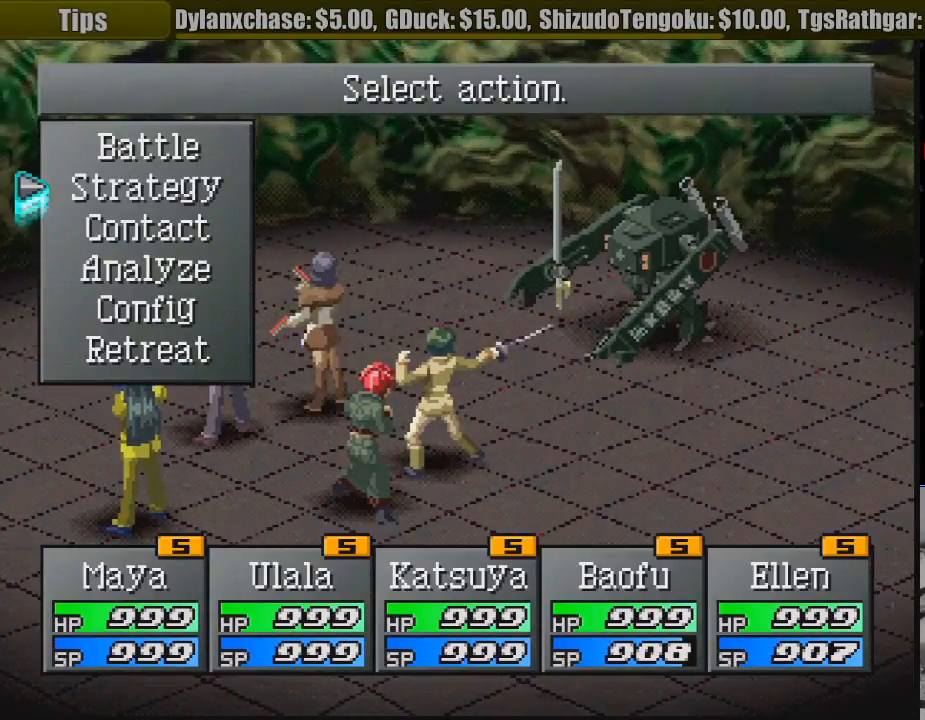
{"buttons": [], "events": [[33, "DPAD_UP", "down"], [150, "DPAD_UP", "up"]]}
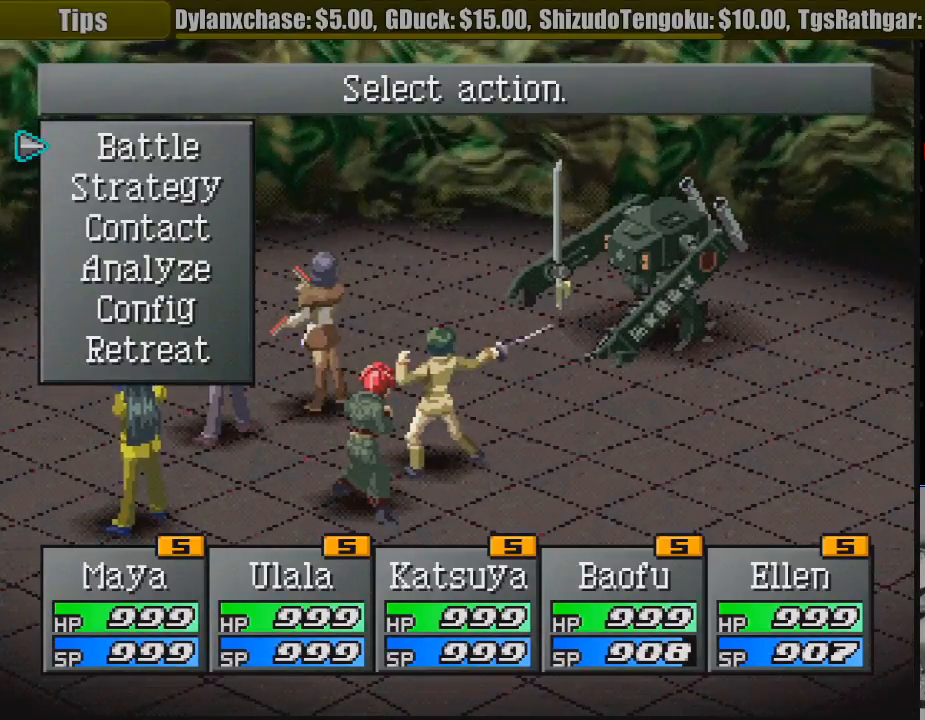
{"buttons": ["CROSS"], "events": [[433, "CROSS", "down"]]}
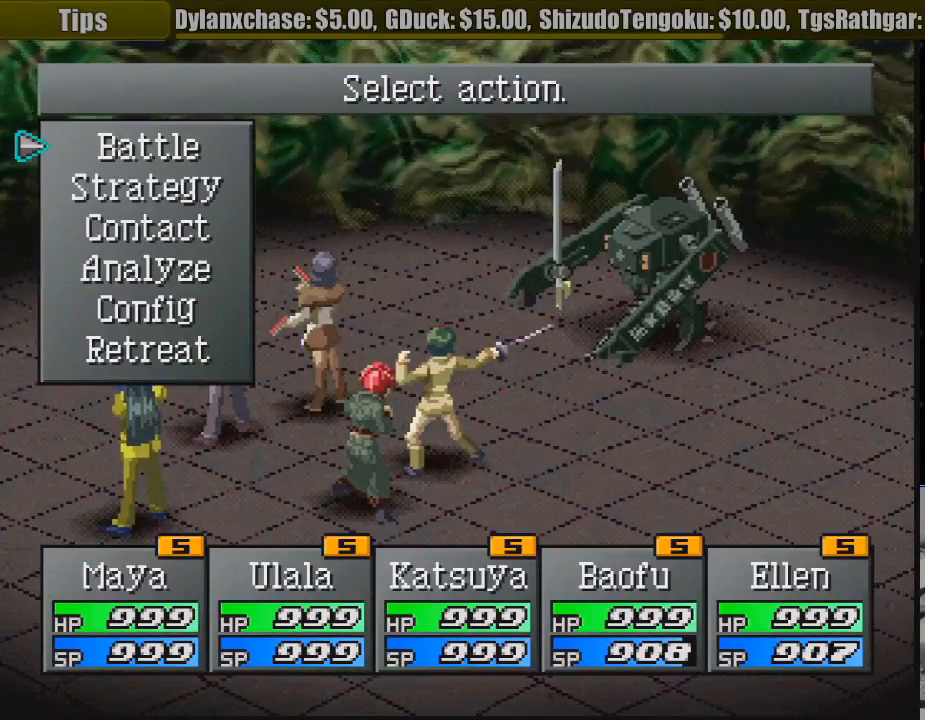
{"buttons": [], "events": [[133, "CROSS", "up"]]}